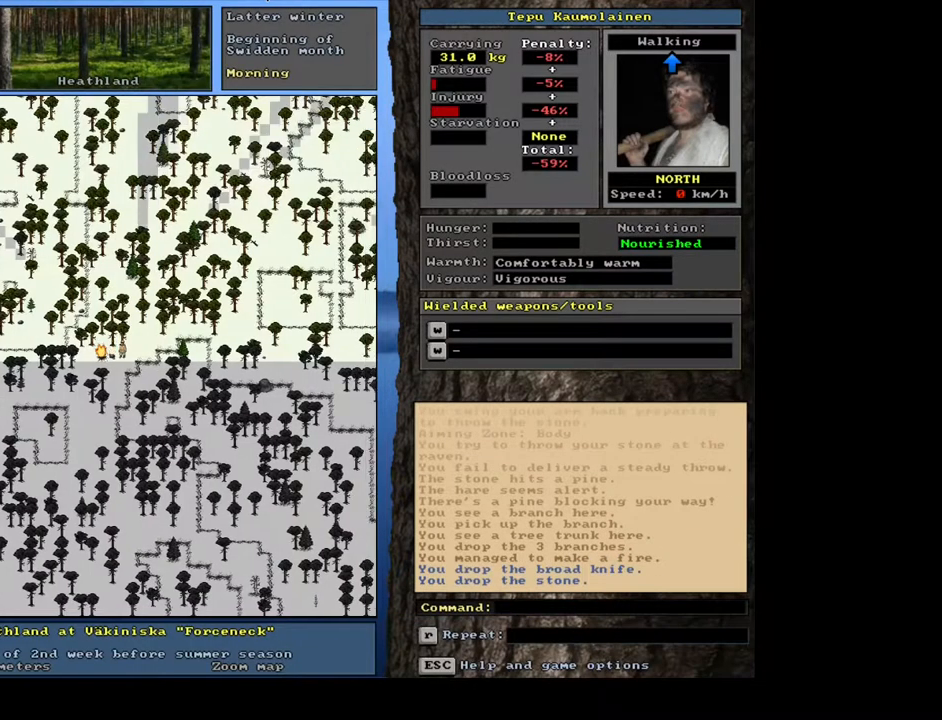
Gameplay with keyboard and mouse; each line is a JSON object with the keys and mouse buttons held at the frame after it. "events" lists presses ("down") and releases ("up") of ".", "/", "0", "1", "2", "3", "4", "5", "6", "7", "8", "9", "a", "alt_l", "alt_r", "b", "backslash", "backspace", "c", "caps_lock", "comma", "ctrl_l", "ctrl_r", "d", "down", "e", "equals", "escape", "f", "f1", "f10", "f11", "f12", "f2", "f3", "f4", "f5", "f6", "f7", "f8", "f9", "g", "h", "i", "j", "k", "l", "lbracket", "left", "m", "minus", "n", "num0", "num1", "num2", "num3", "num4", "num5", "num6", "num7", "num8", "num9", "o", "p", "q", "quote", "r", "rbracket", "return", "right", "s", "semicolon", "shift_l", "shift_r", "space", "super", "t", "tab", "tilde", "u", "up", "v", "w", "x", "y", "z", "mouse_left", "mouse_wheel", "mouse_right", "mouse_mb4" and "mouse_mb5" between this image and that frame as [ms after this image, input, new state], when the widget could be followed in between. "mouse_left", "mouse_wheel", "mouse_right", "mouse_mb4", "mouse_mb5" = the "left", "wheel", "right", "mb4", "mb5" buttons of the "mouse" list. No other keys are recorded. "wheel" means that the mouse wheel is clicked or scrolled. Mouse movement is not recorded.
{"keys": [], "mouse": [], "events": [[333, "ctrl_l", "up"]]}
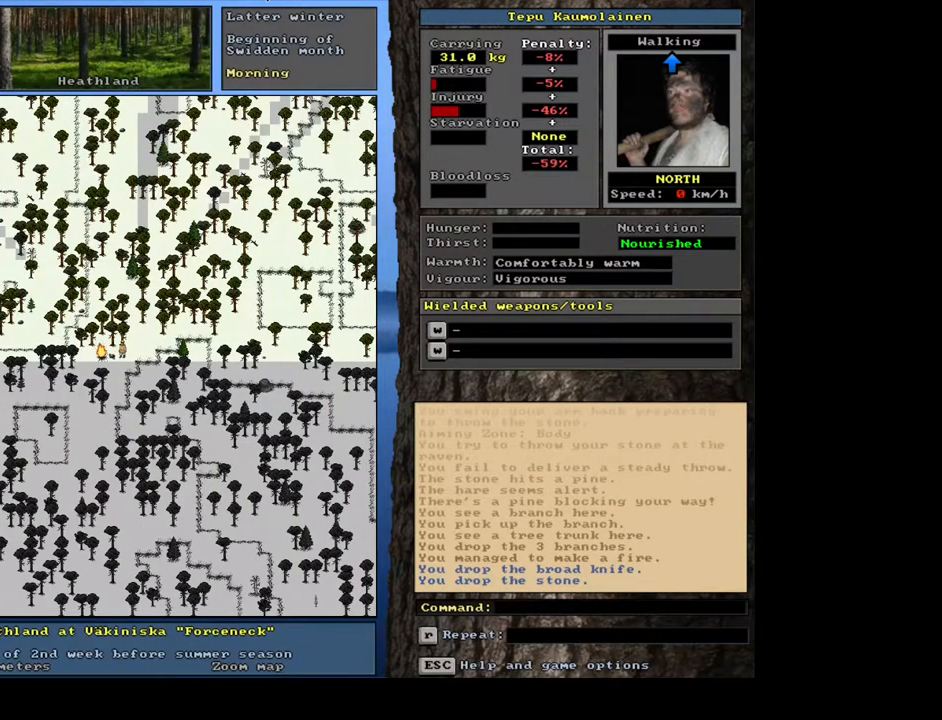
{"keys": [], "mouse": [], "events": [[300, "d", "down"], [400, "d", "up"]]}
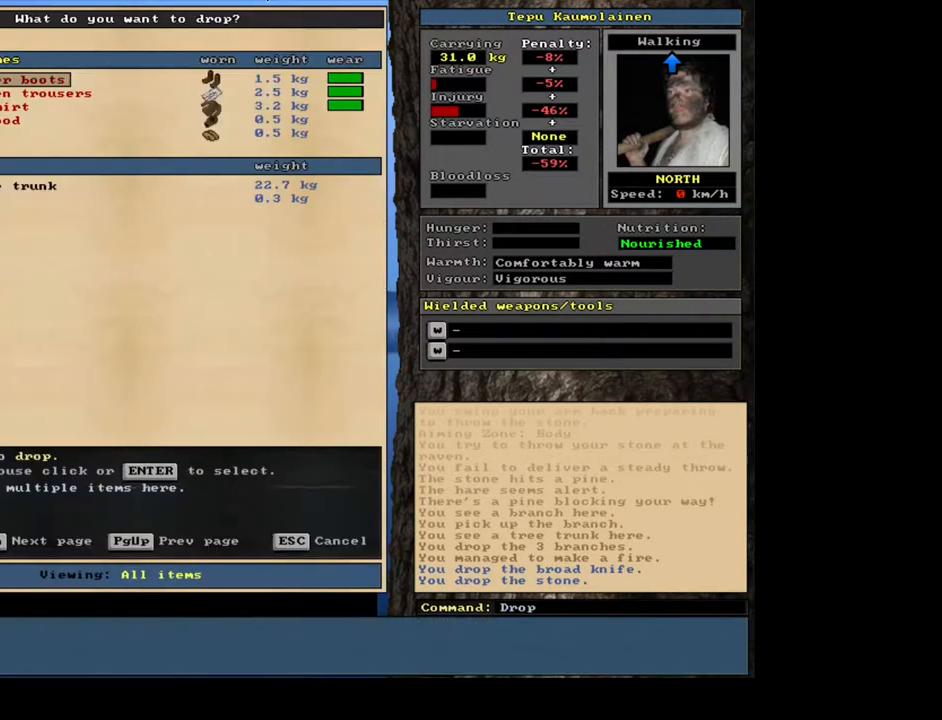
{"keys": [], "mouse": [], "events": [[50, "tab", "down"], [83, "m", "down"], [167, "m", "up"], [200, "tab", "up"]]}
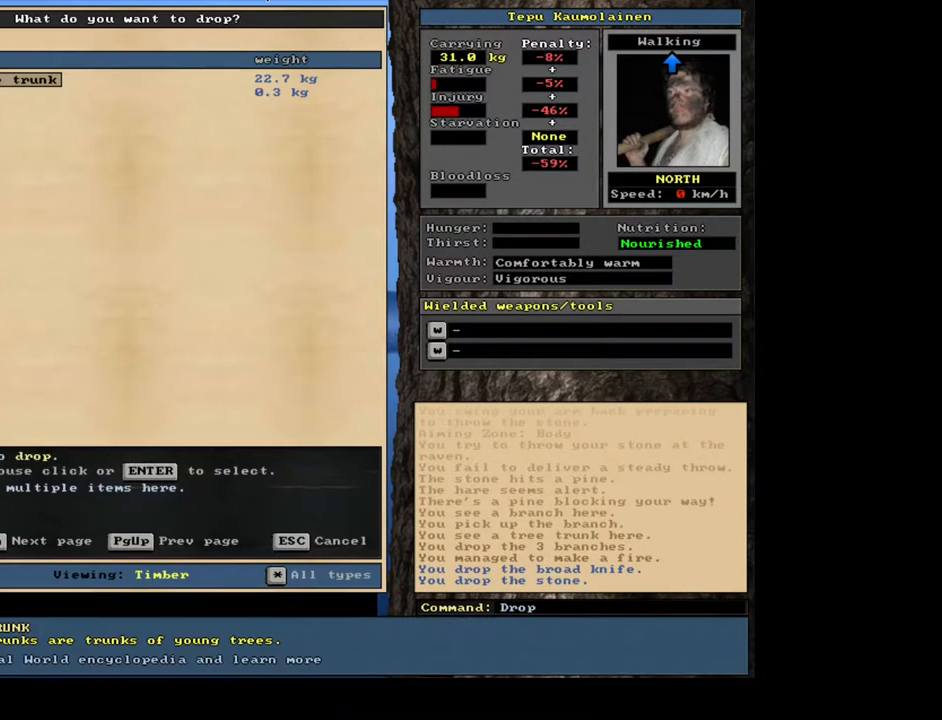
{"keys": [], "mouse": [], "events": []}
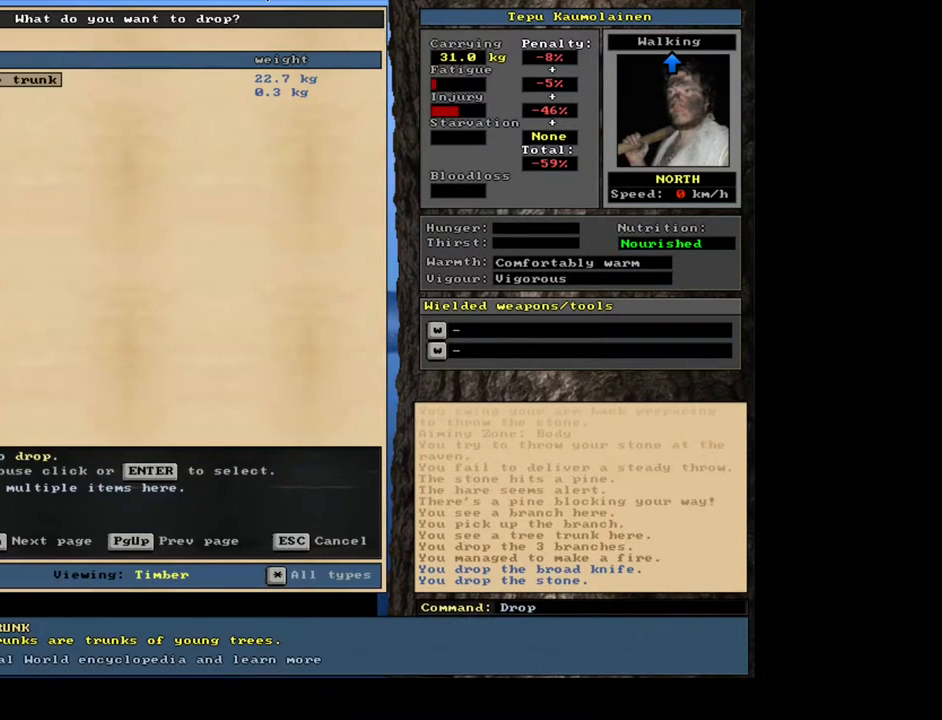
{"keys": [], "mouse": [], "events": [[17, "escape", "down"], [83, "escape", "up"]]}
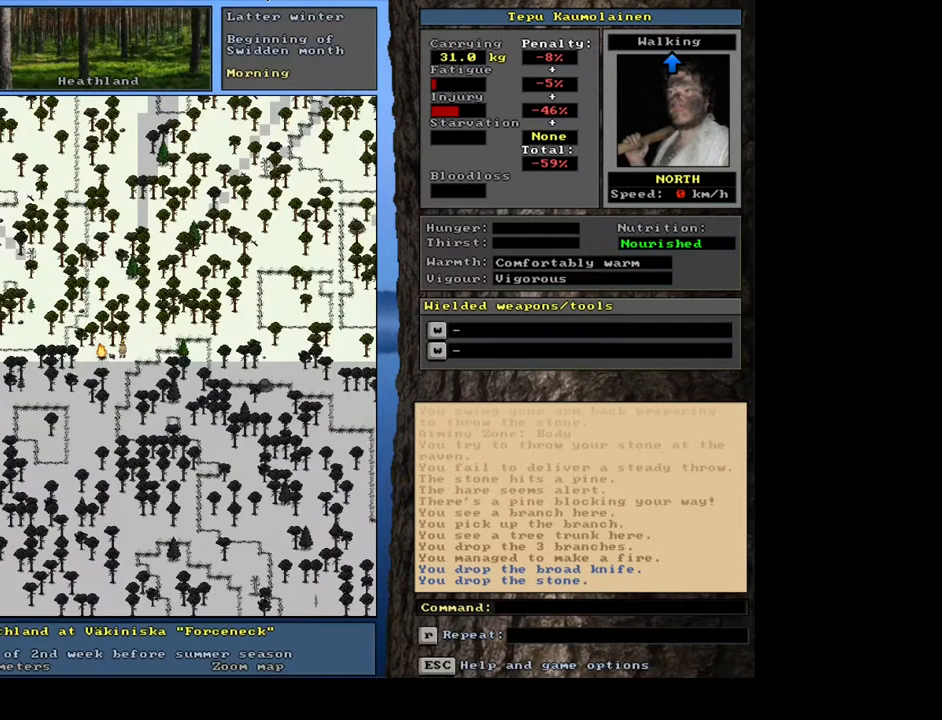
{"keys": [], "mouse": [], "events": []}
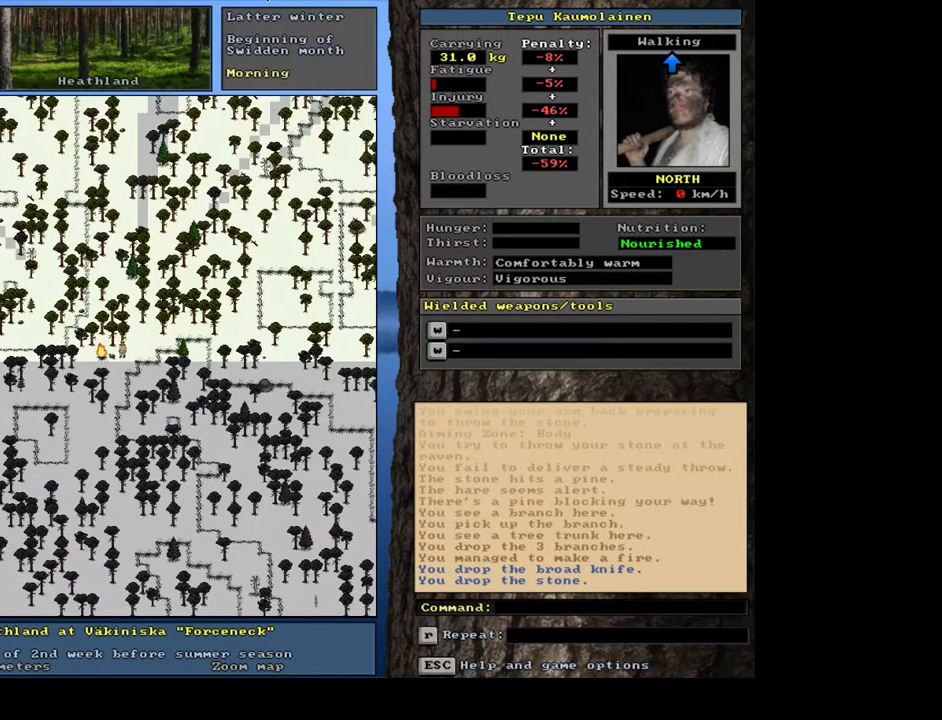
{"keys": [], "mouse": [], "events": [[133, "d", "down"], [217, "d", "up"], [300, "tab", "down"], [383, "m", "down"], [433, "tab", "up"], [467, "m", "up"]]}
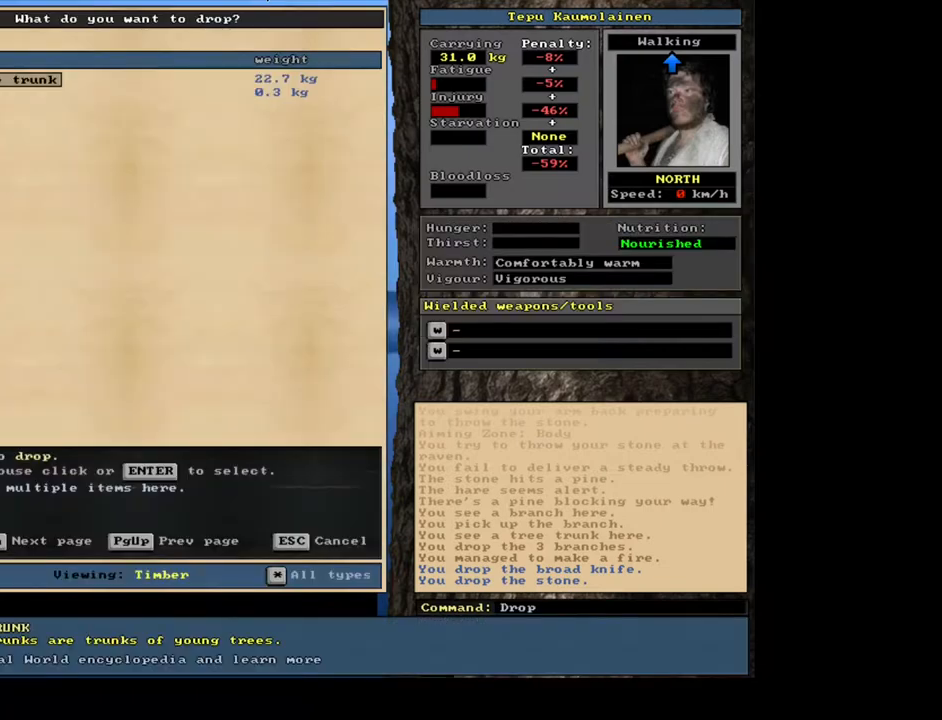
{"keys": ["return"], "mouse": [], "events": [[433, "return", "down"]]}
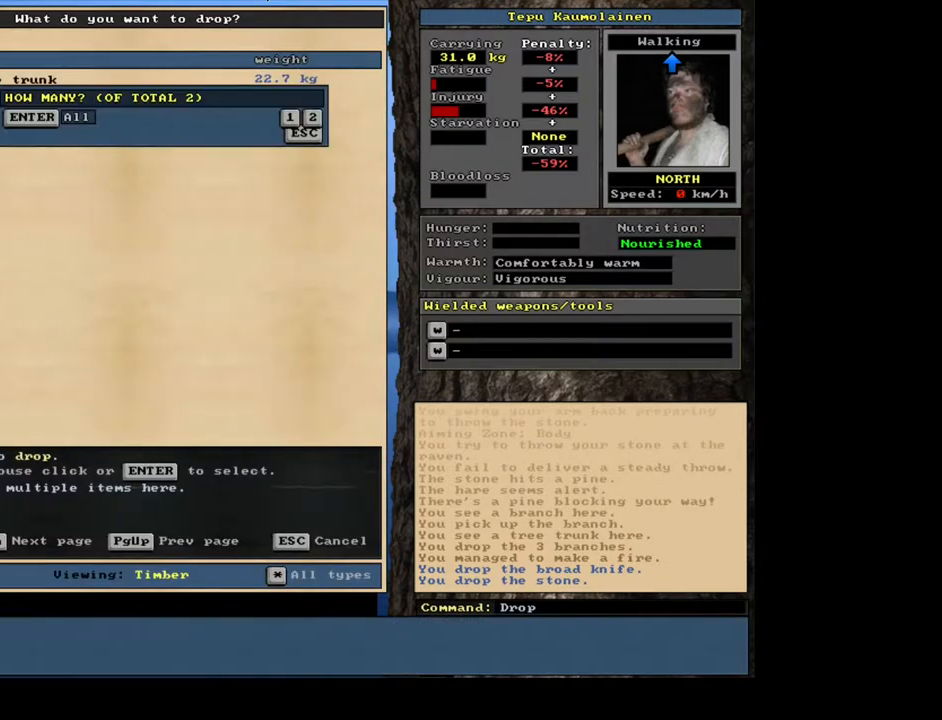
{"keys": ["return"], "mouse": [], "events": [[17, "return", "up"], [50, "space", "down"], [167, "space", "up"], [450, "return", "down"]]}
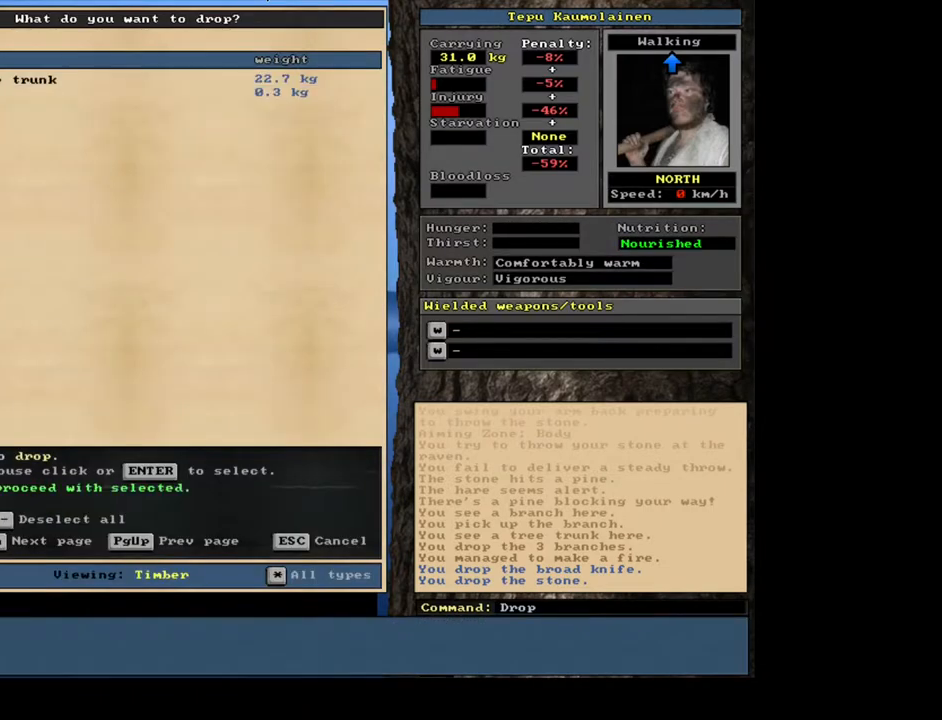
{"keys": ["ctrl_l"], "mouse": [], "events": [[17, "return", "up"], [317, "ctrl_l", "down"]]}
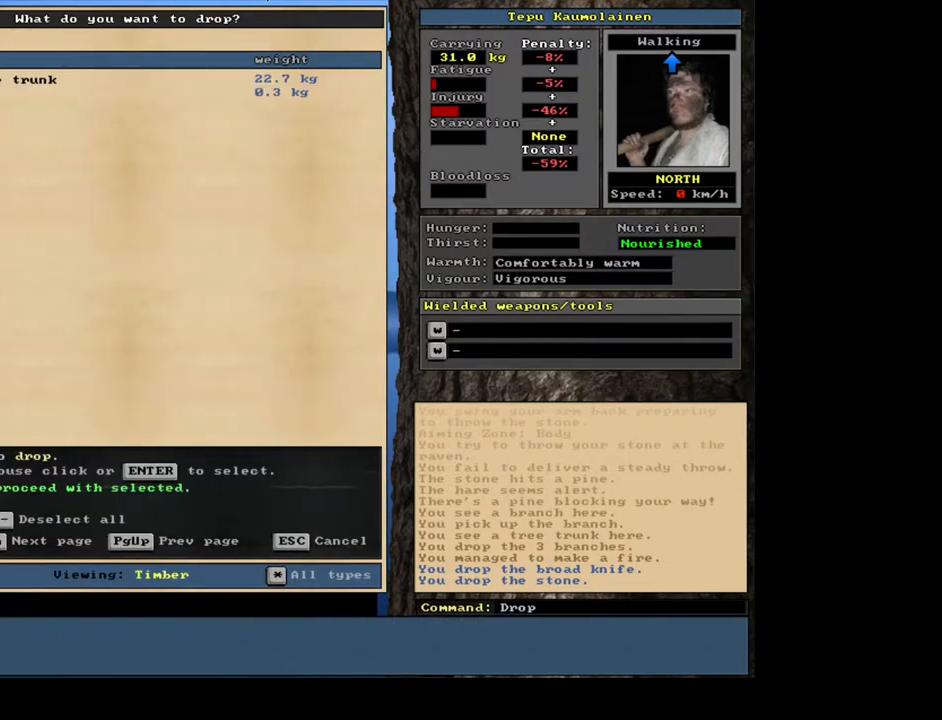
{"keys": [], "mouse": [], "events": [[67, "ctrl_l", "up"], [250, "space", "down"], [350, "space", "up"]]}
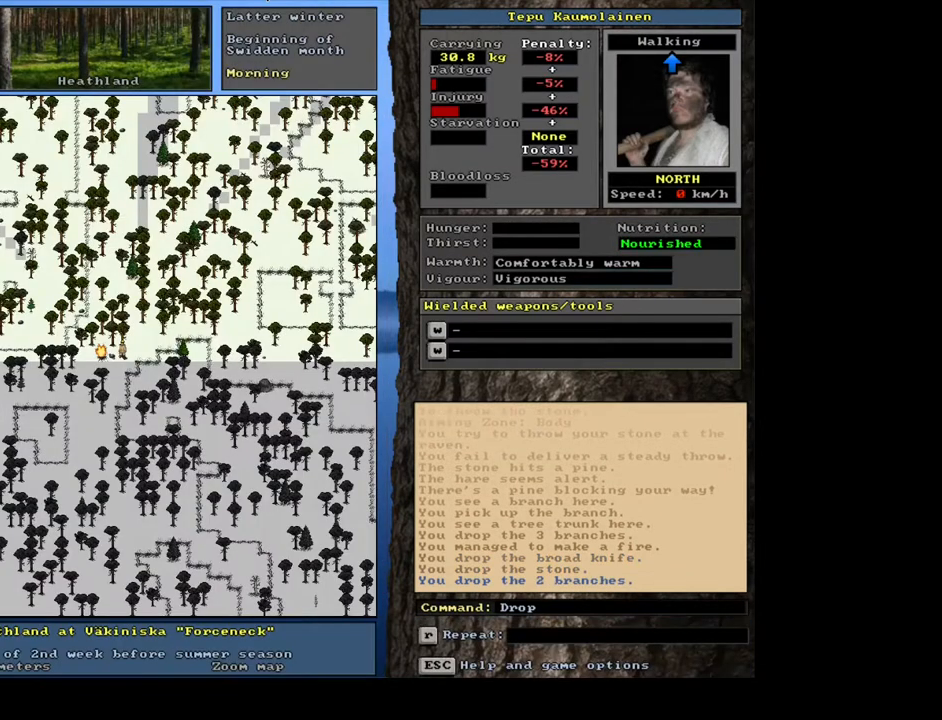
{"keys": [], "mouse": [], "events": []}
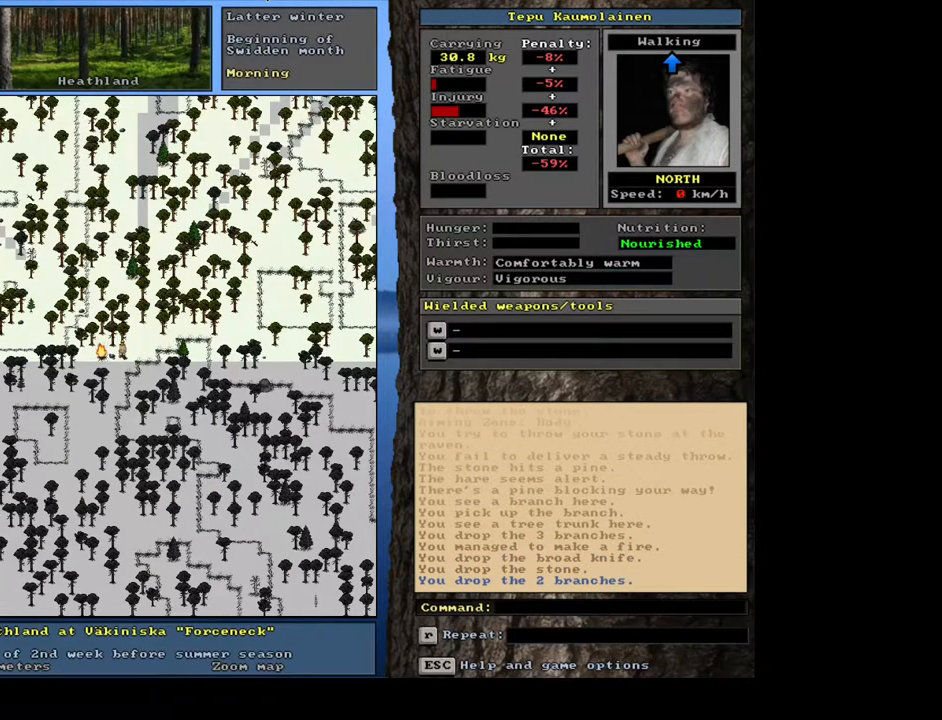
{"keys": [], "mouse": [], "events": [[100, "d", "down"], [200, "d", "up"]]}
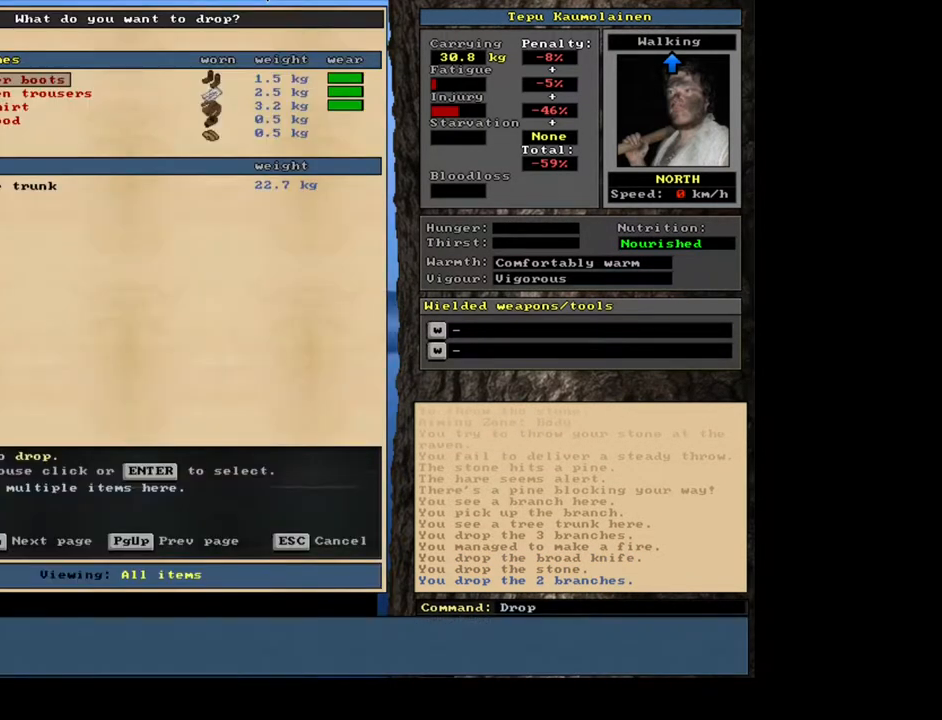
{"keys": ["return"], "mouse": [], "events": [[417, "return", "down"]]}
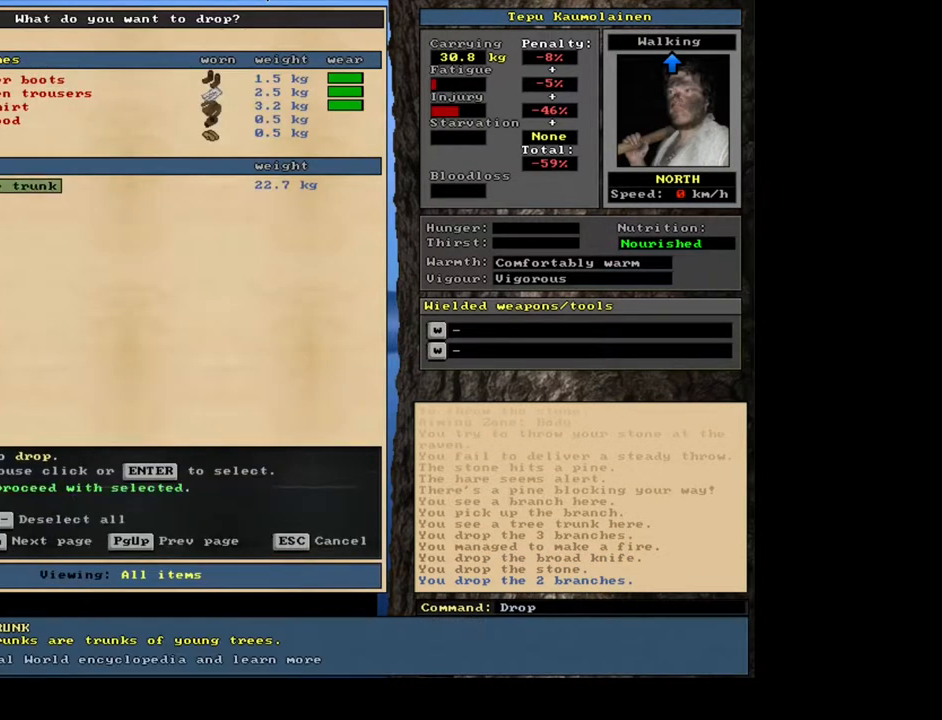
{"keys": [], "mouse": [], "events": [[17, "return", "up"], [17, "space", "down"], [100, "space", "up"], [283, "ctrl_l", "down"], [283, "left", "down"], [367, "left", "up"], [400, "ctrl_l", "up"]]}
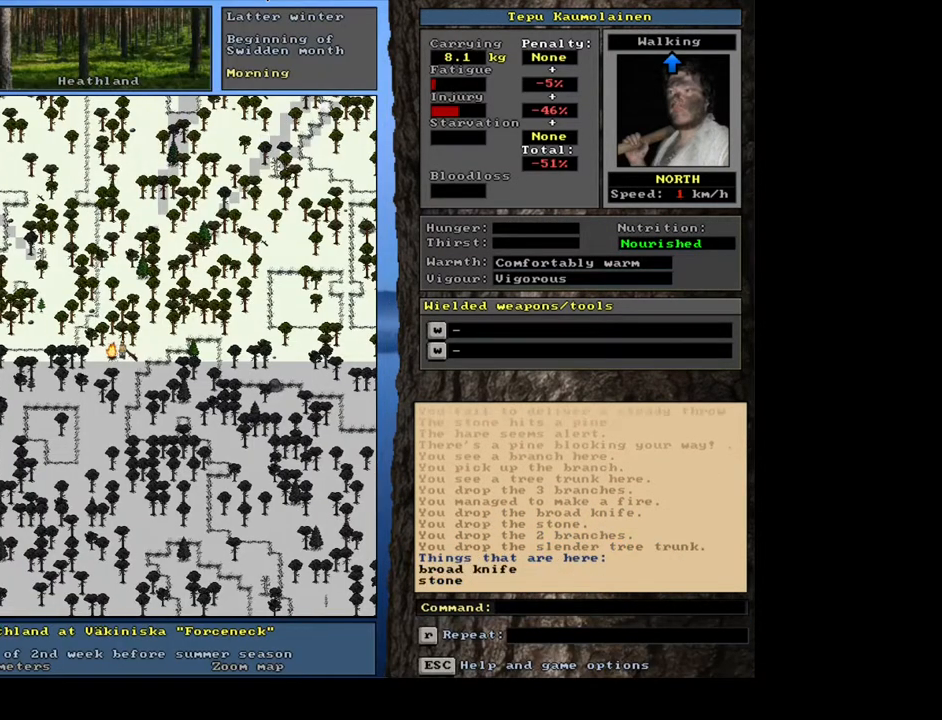
{"keys": ["alt_l"], "mouse": [], "events": [[150, "alt_l", "down"], [300, "minus", "down"], [400, "minus", "up"]]}
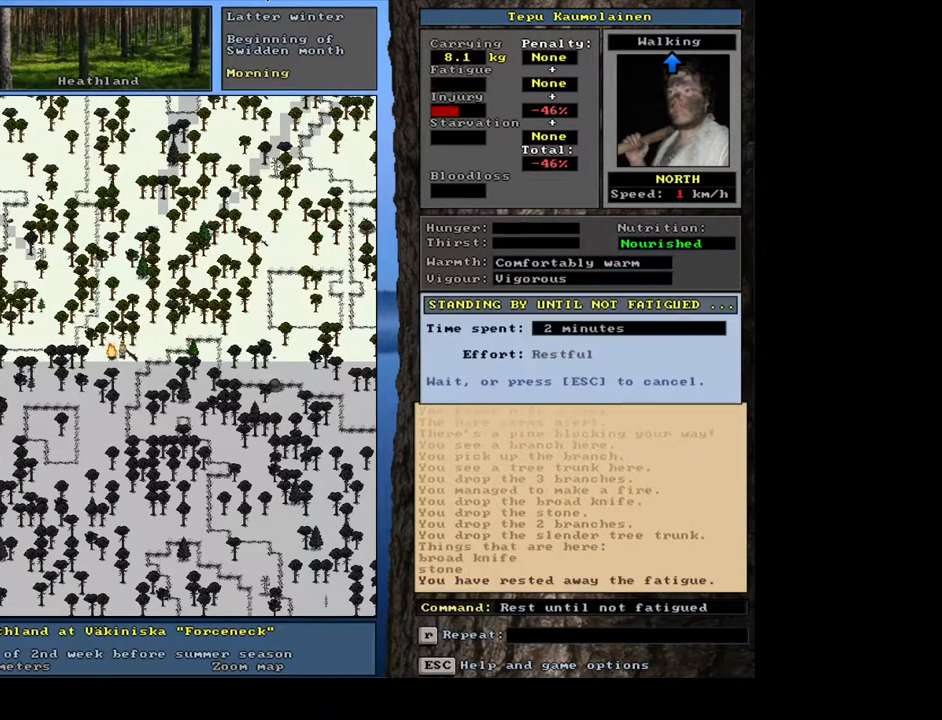
{"keys": ["shift_l"], "mouse": [], "events": [[167, "alt_l", "up"], [383, "shift_l", "down"]]}
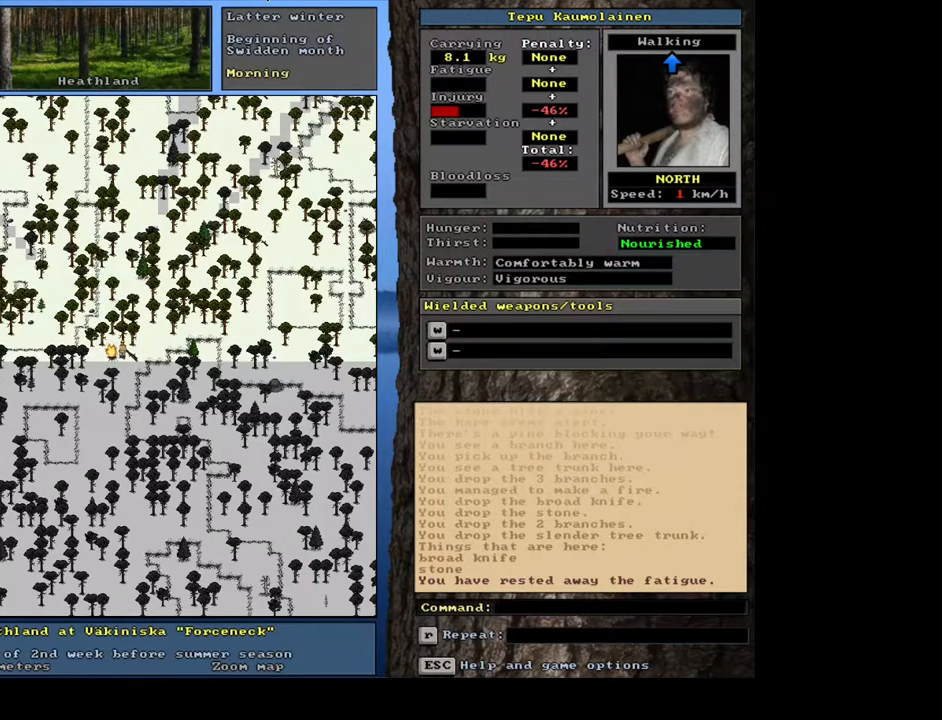
{"keys": [], "mouse": [], "events": [[33, "m", "down"], [150, "m", "up"], [217, "shift_l", "up"], [350, "l", "down"], [450, "l", "up"]]}
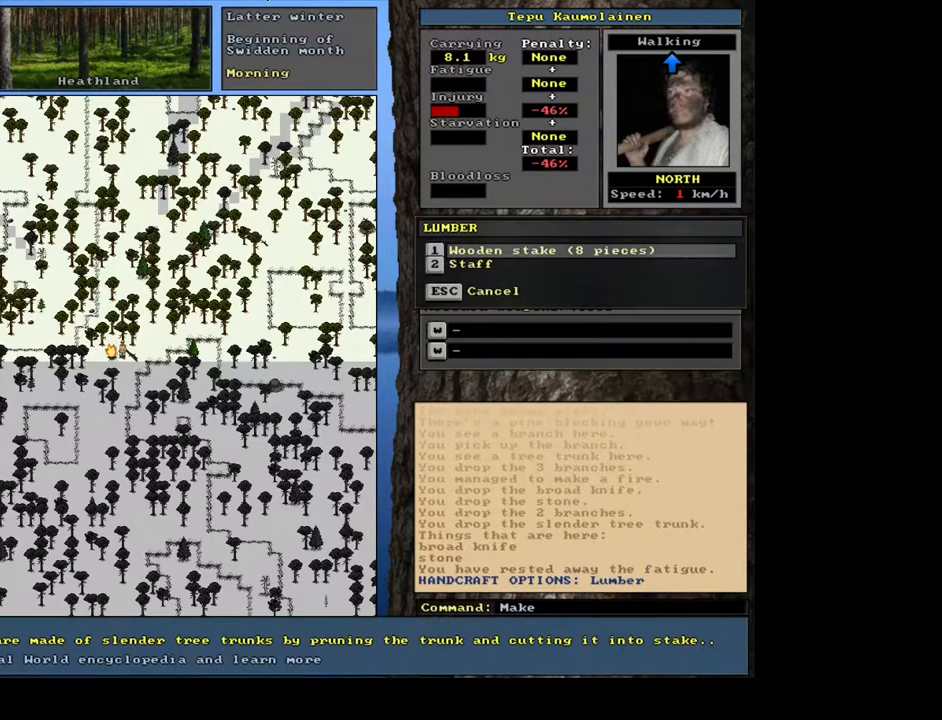
{"keys": [], "mouse": [], "events": []}
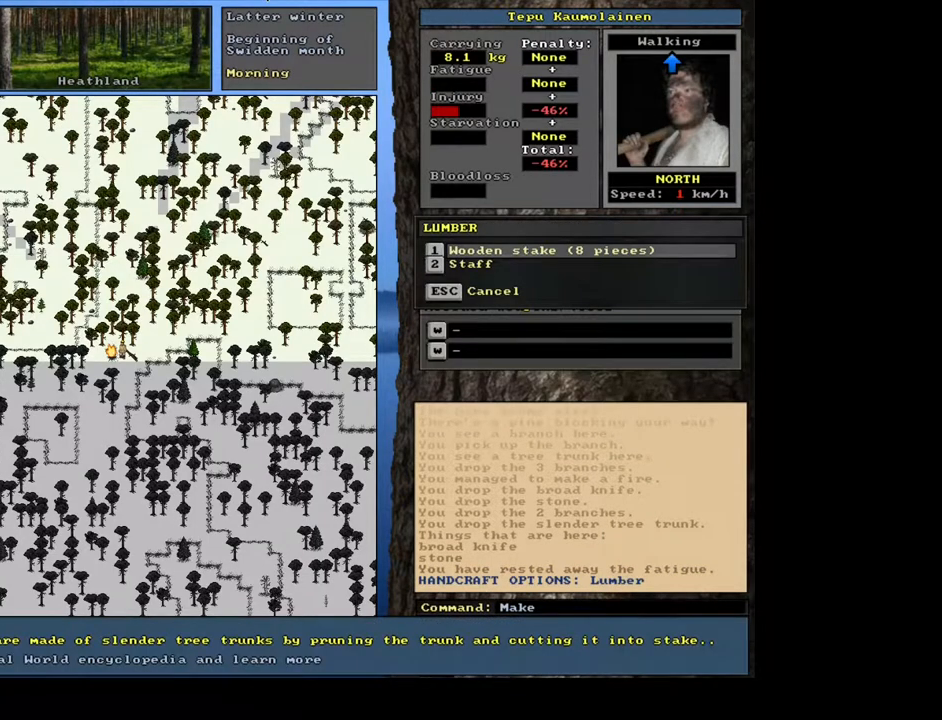
{"keys": [], "mouse": [], "events": []}
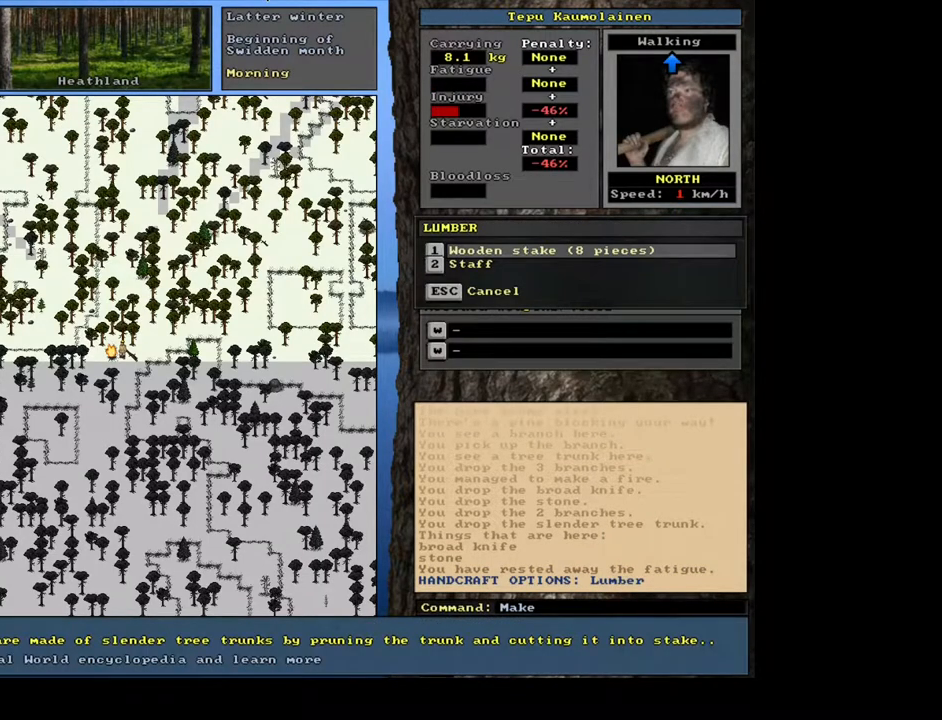
{"keys": [], "mouse": [], "events": [[83, "2", "down"], [200, "2", "up"]]}
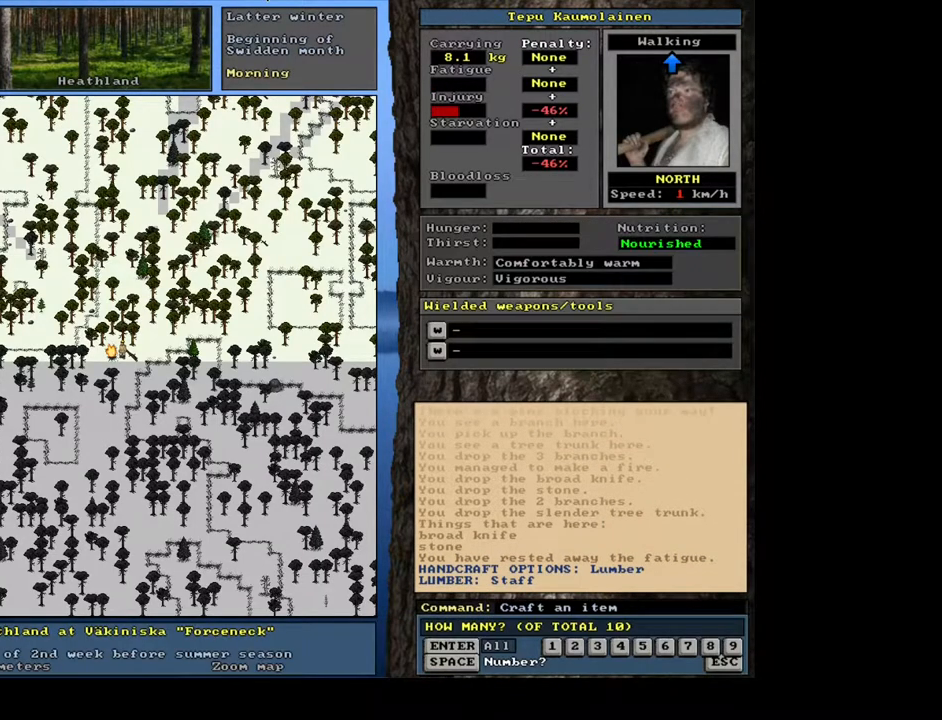
{"keys": [], "mouse": [], "events": [[33, "1", "down"], [183, "1", "up"]]}